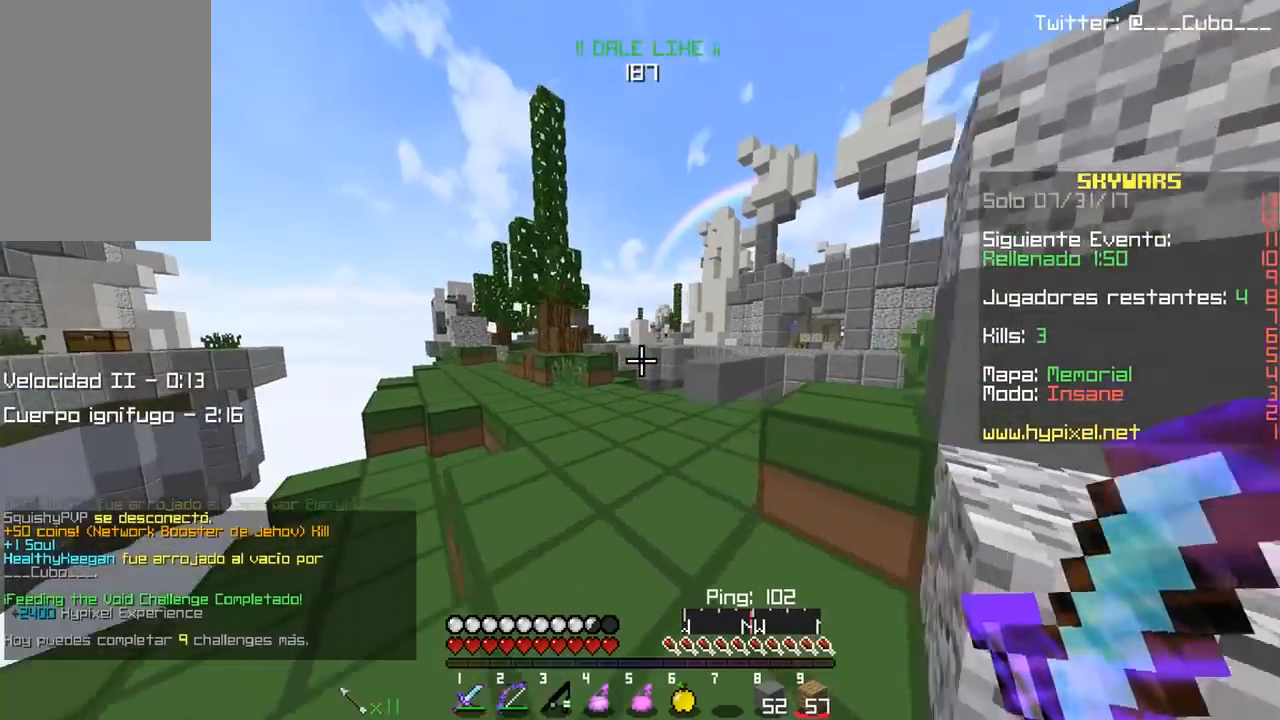
Gameplay with keyboard and mouse; each line is a JSON object with the keys and mouse buttons held at the frame after it. "events" lists presses ("down") and releases ("up") of "a", "d", "s", "w", "mouse_left" and "mouse_right" between this image and that frame as [ms after this image, input, new state], when the widget could be followed in between. "mouse_left", "mouse_right" = the "left", "right" buttons of the "mouse" list. No other keys are recorded. Fast repeated clicks can show as one long hold. Mouse movement is not recorded.
{"keys": ["w"], "mouse": [], "events": [[150, "a", "up"]]}
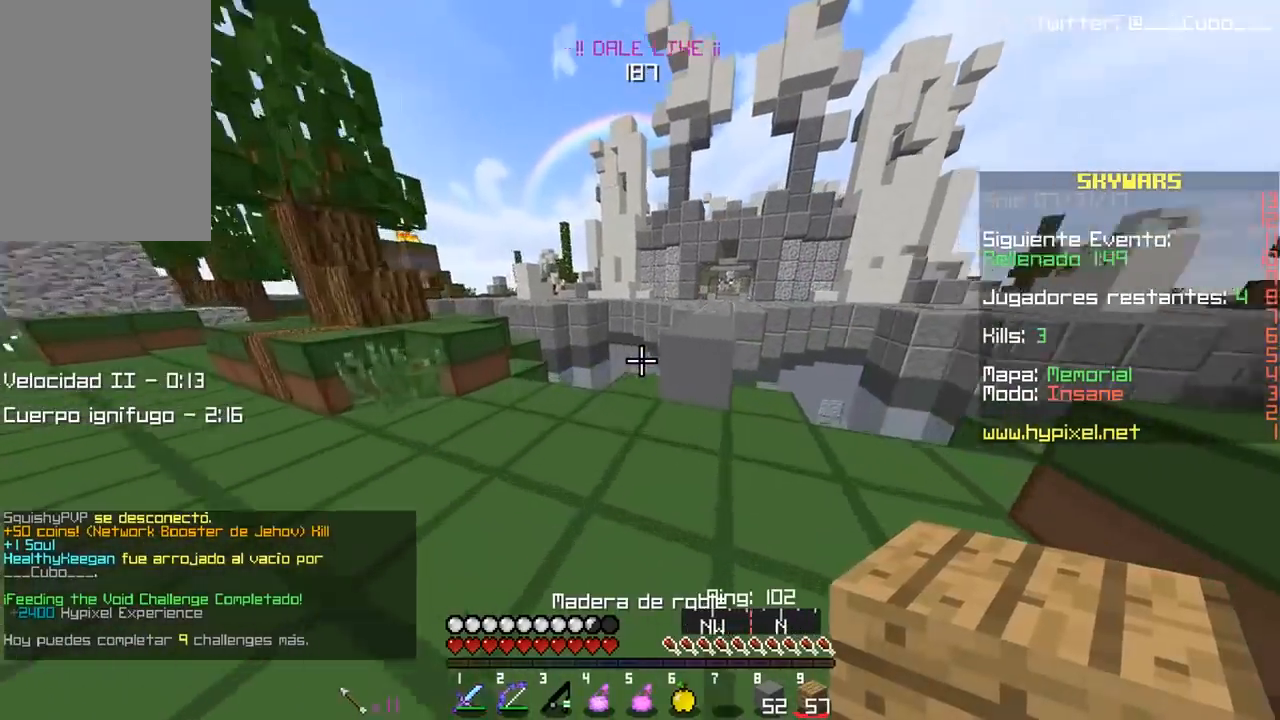
{"keys": ["w"], "mouse": [], "events": [[250, "d", "down"], [467, "d", "up"]]}
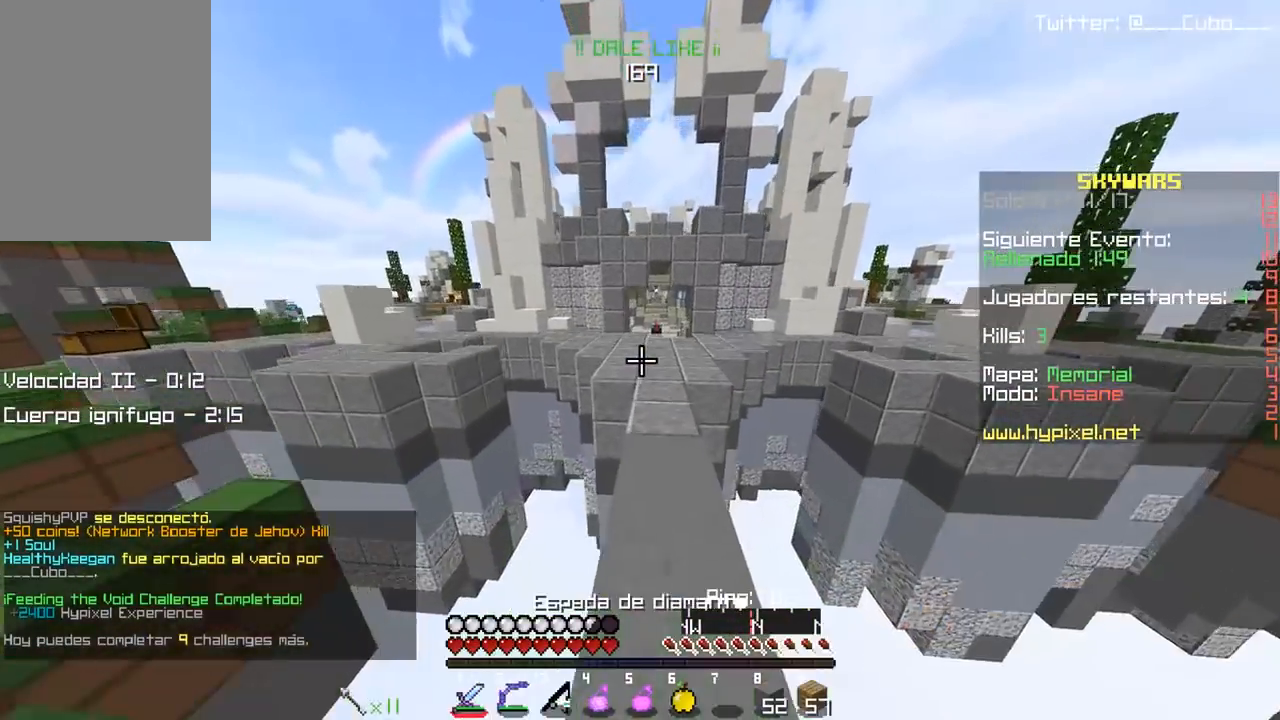
{"keys": ["w"], "mouse": [], "events": []}
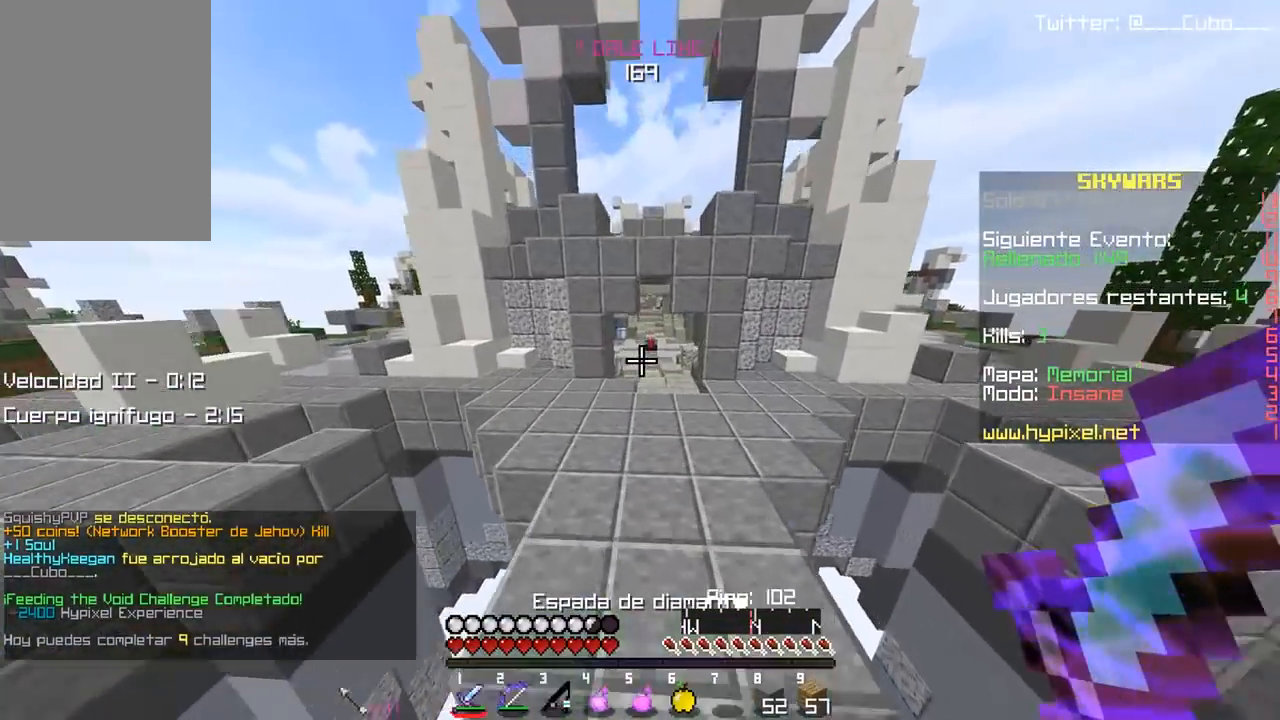
{"keys": ["w"], "mouse": [], "events": []}
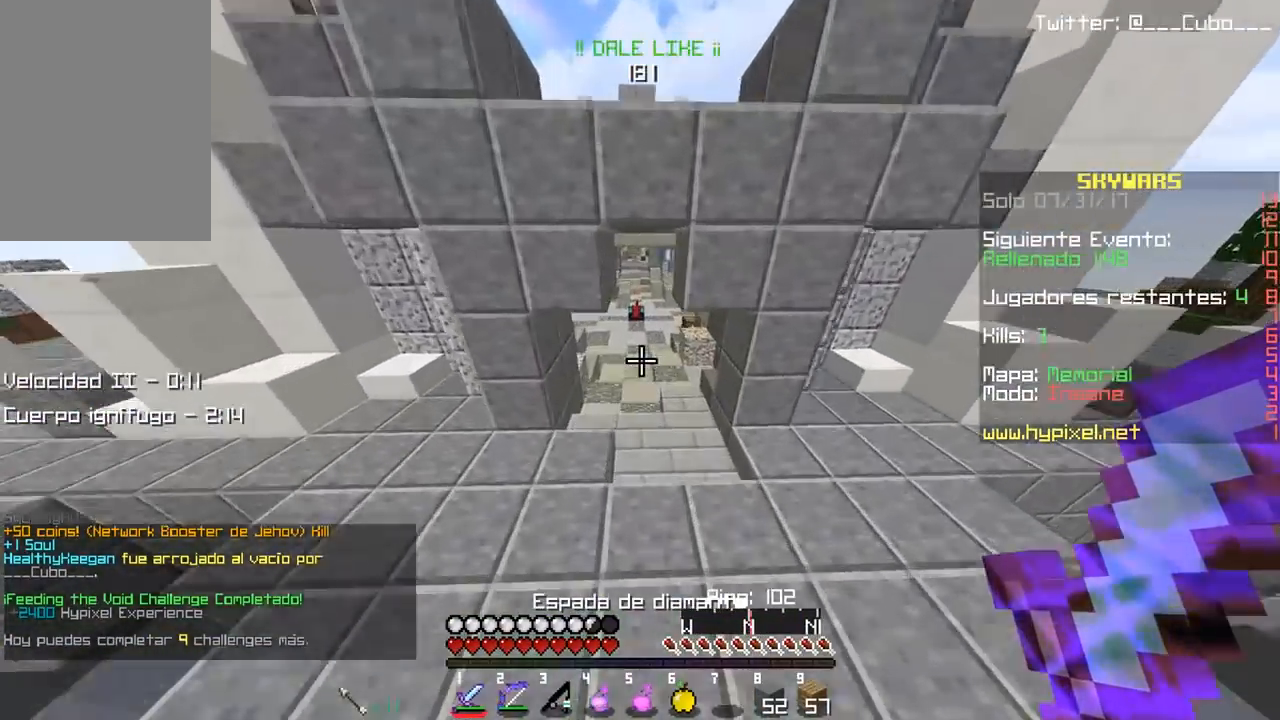
{"keys": ["w"], "mouse": [], "events": []}
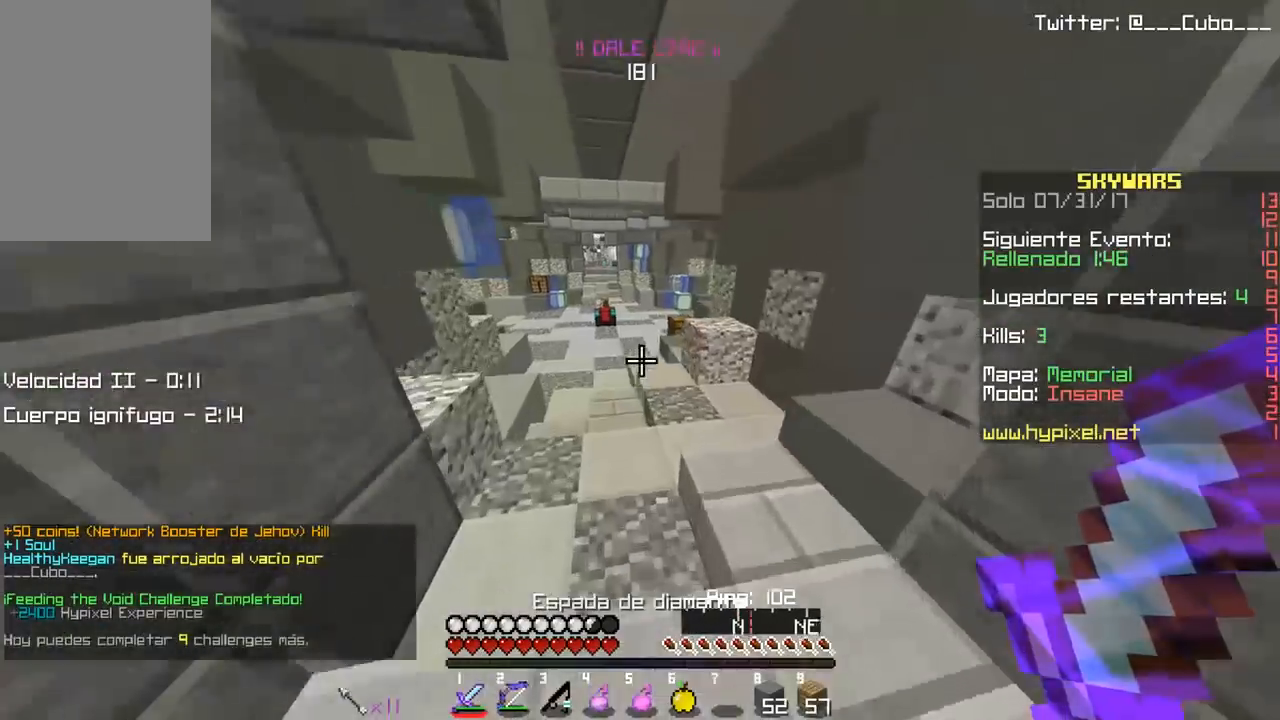
{"keys": ["a", "w"], "mouse": [], "events": [[350, "a", "down"]]}
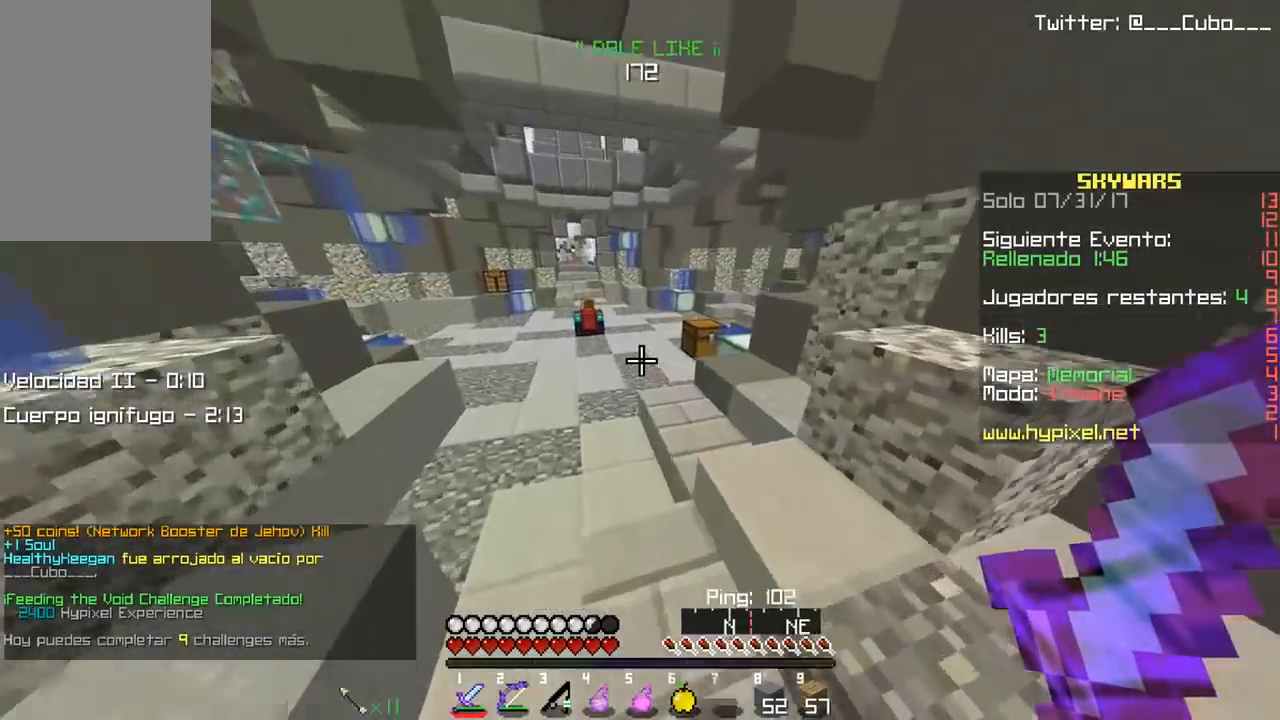
{"keys": ["w"], "mouse": [], "events": [[50, "a", "up"]]}